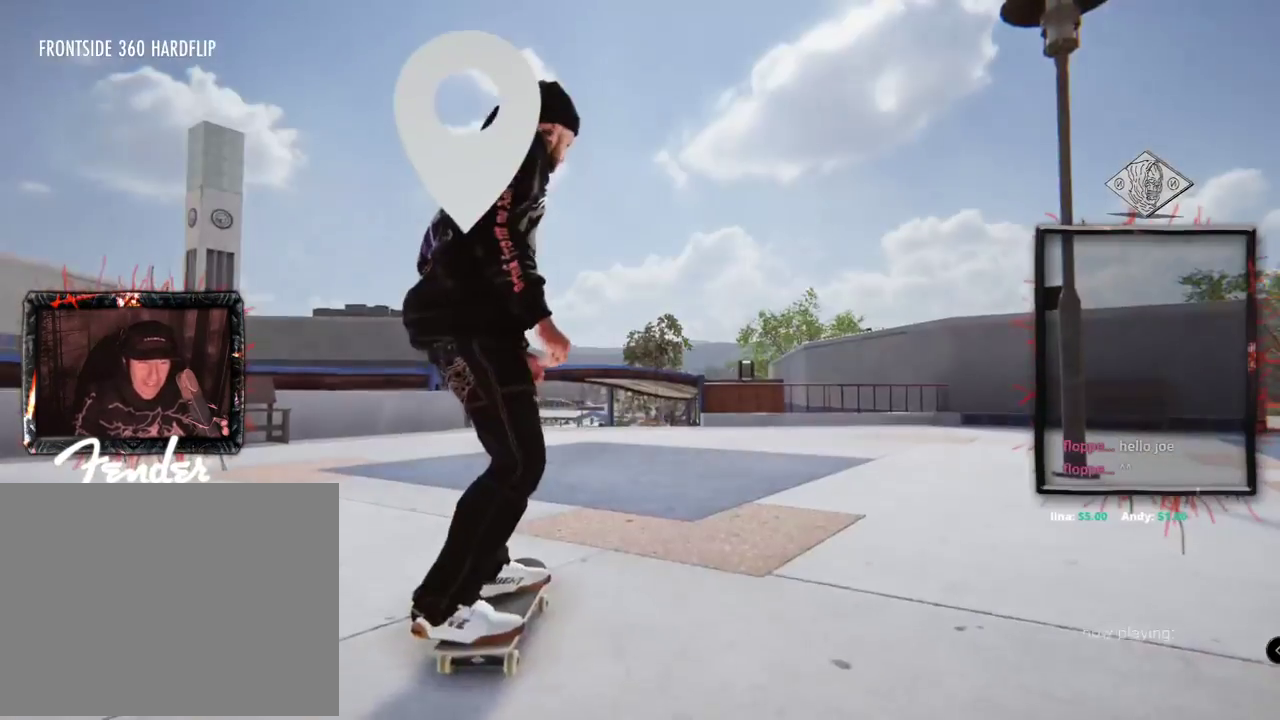
Gameplay with a controller (Xbox layout); each line is a JSON object with the inputs held at the frame after it. "events" lists button and stick changes between this image and that frame as [ms after this image, input, new state], when the widget could be followed in between. Not read: L1 L3 R2 R3.
{"buttons": ["A"], "left_stick": "center", "right_stick": "center", "events": [[201, "DPAD_UP", "up"]]}
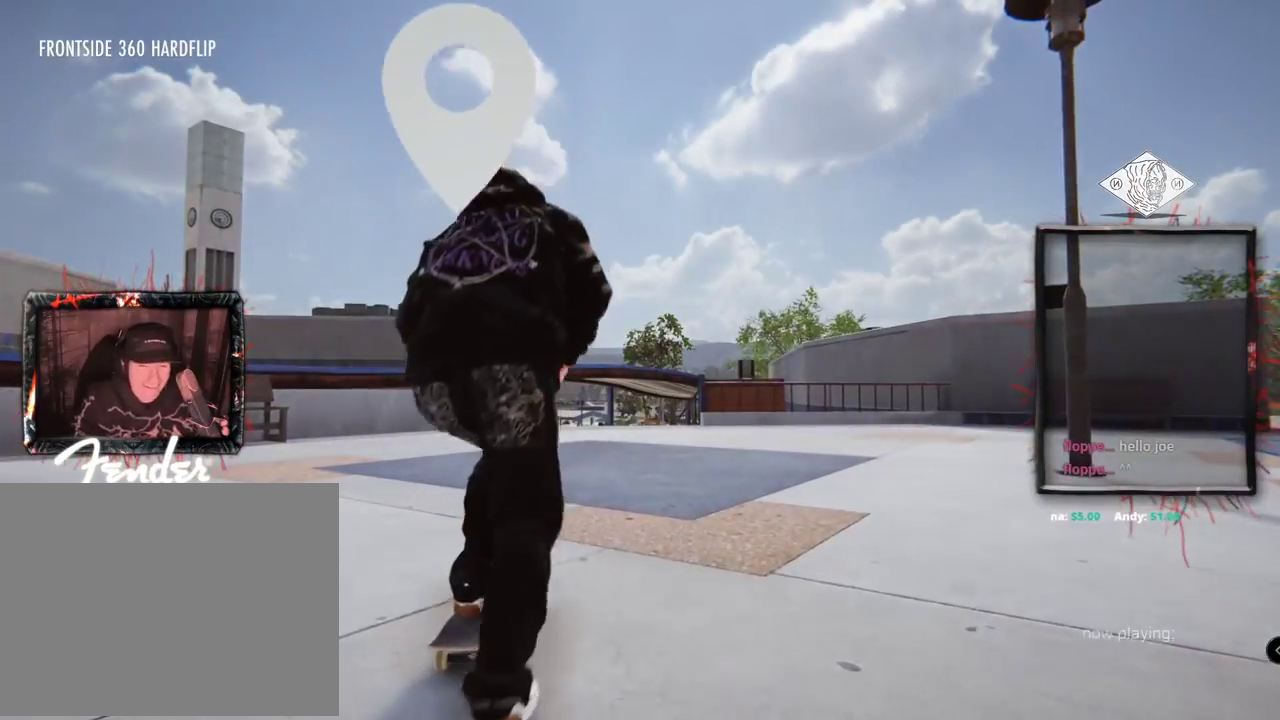
{"buttons": ["A"], "left_stick": "center", "right_stick": "center", "events": []}
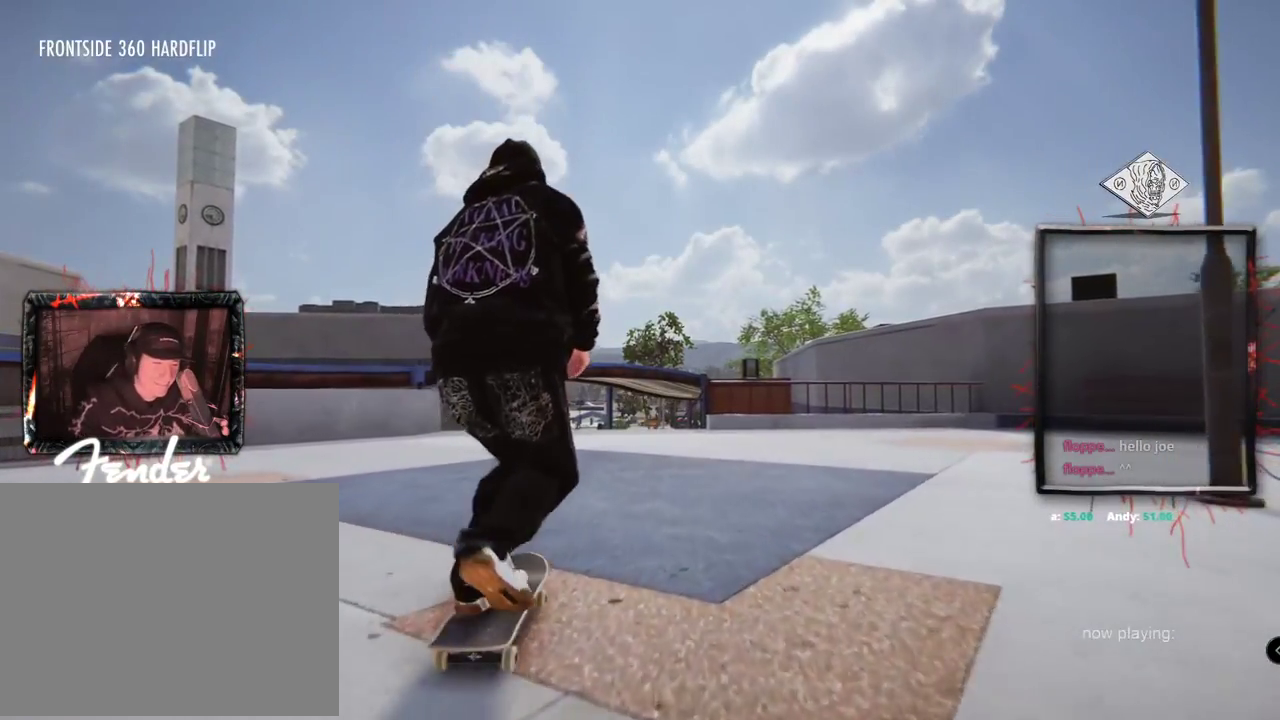
{"buttons": ["A"], "left_stick": "center", "right_stick": "center", "events": []}
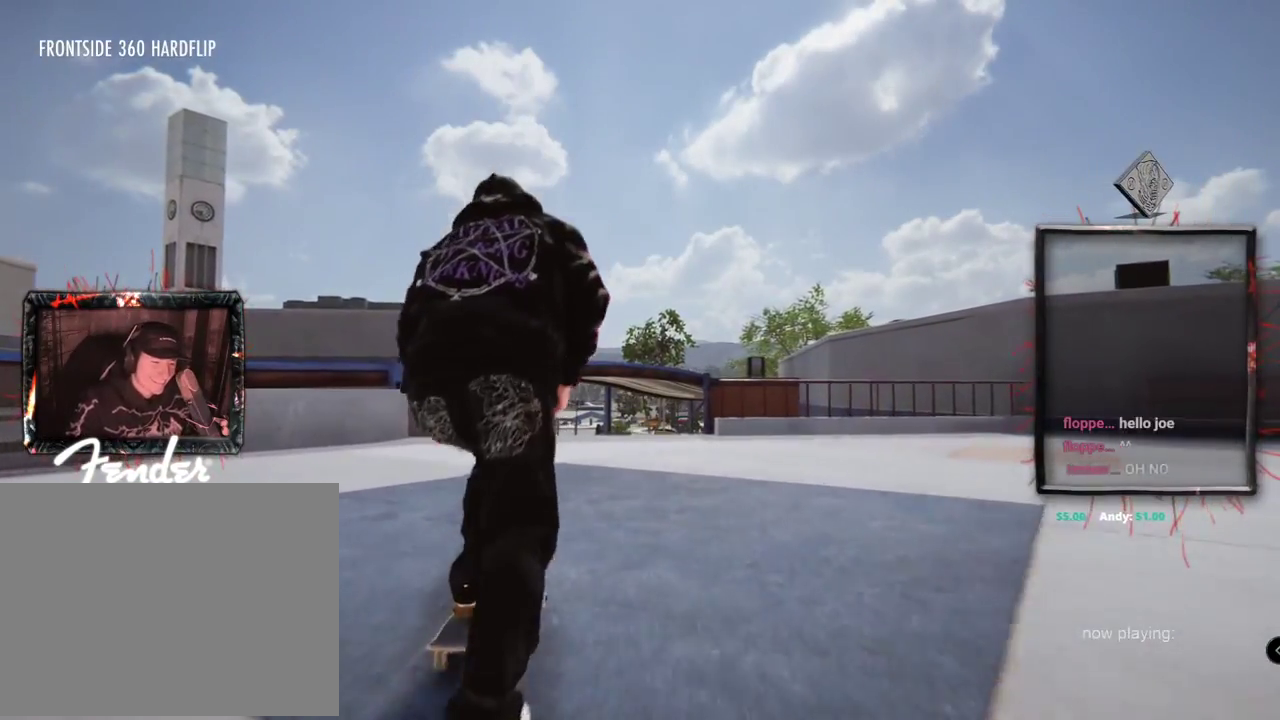
{"buttons": ["A"], "left_stick": "center", "right_stick": "center", "events": []}
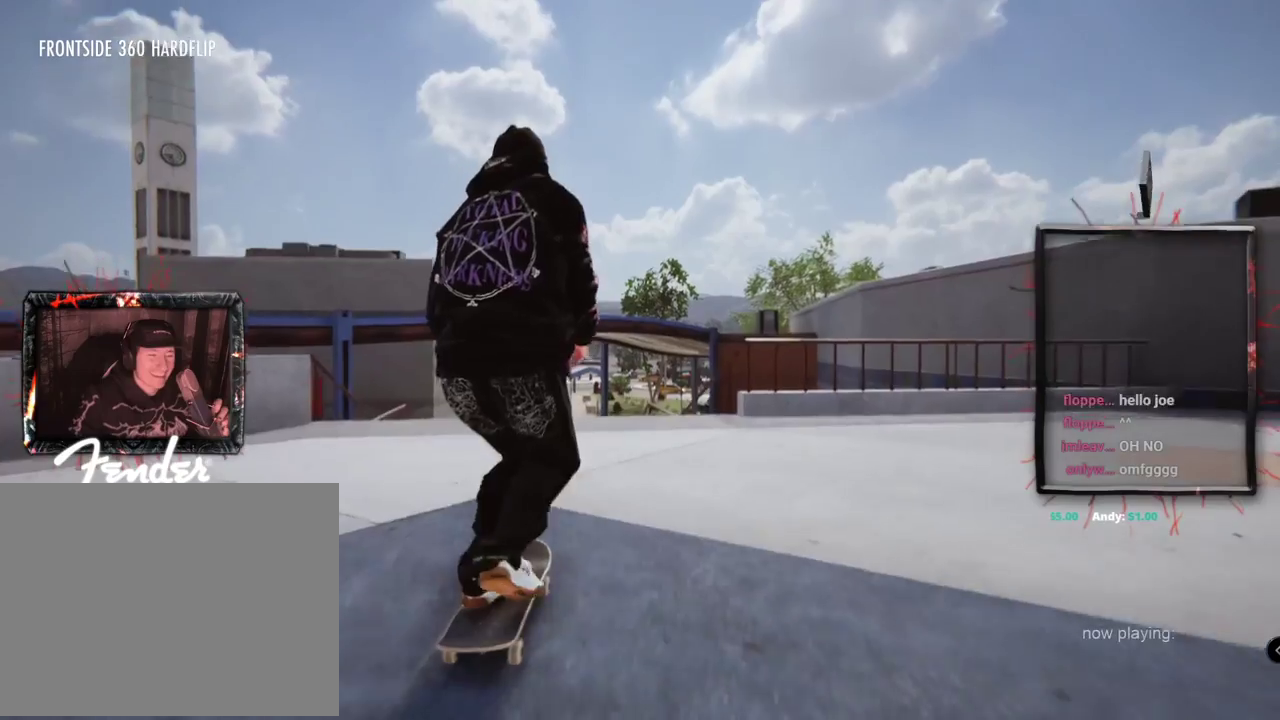
{"buttons": [], "left_stick": "center", "right_stick": "center", "events": [[50, "A", "up"], [100, "A", "down"], [133, "A", "up"]]}
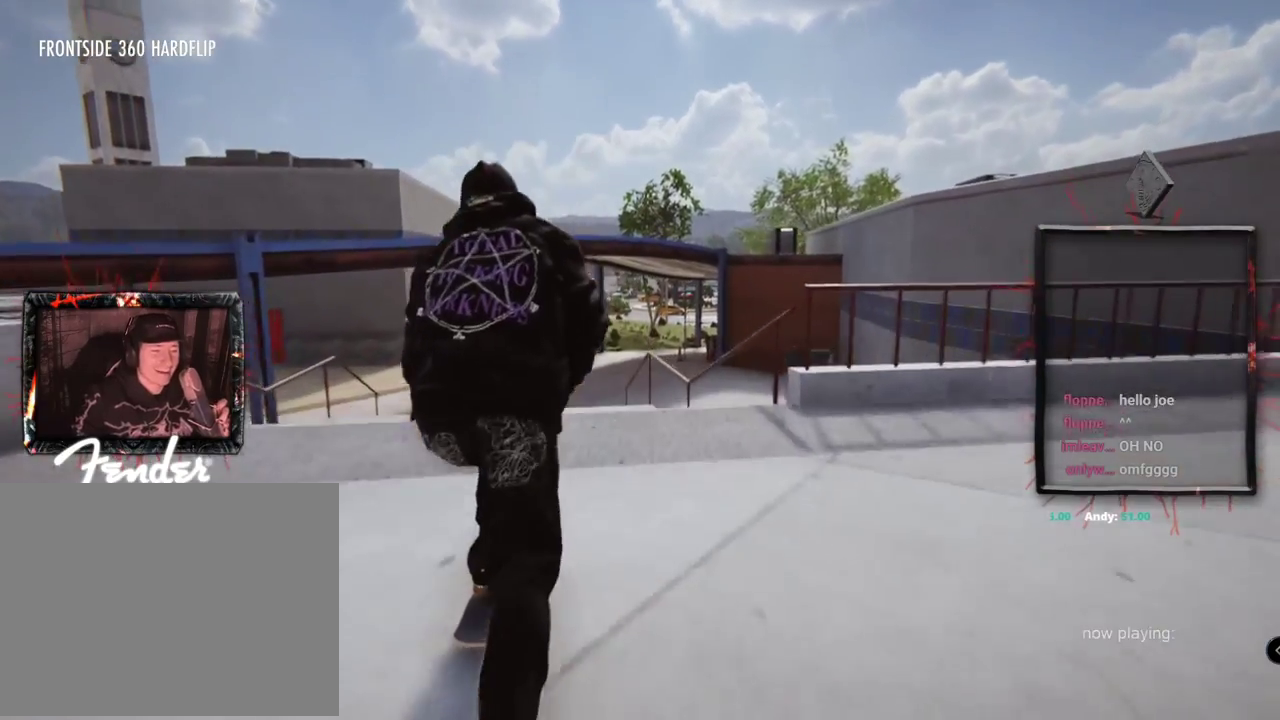
{"buttons": [], "left_stick": "center", "right_stick": "center", "events": []}
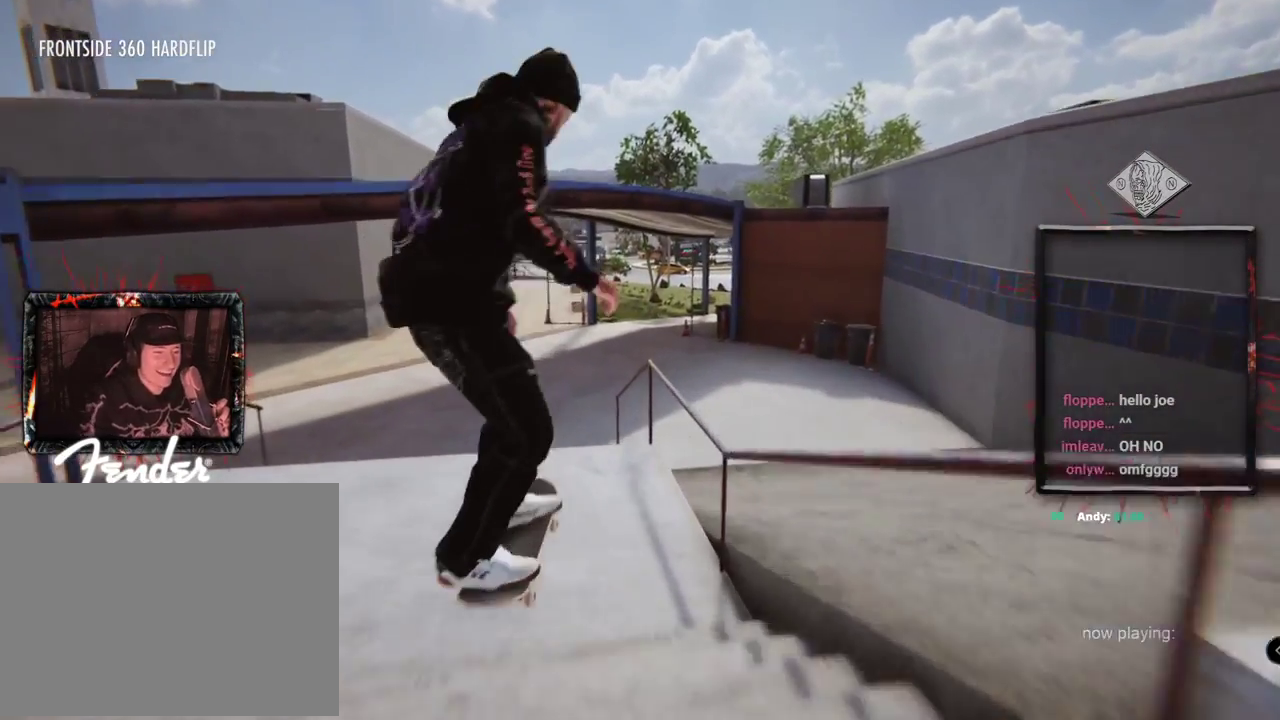
{"buttons": [], "left_stick": "center", "right_stick": "center", "events": []}
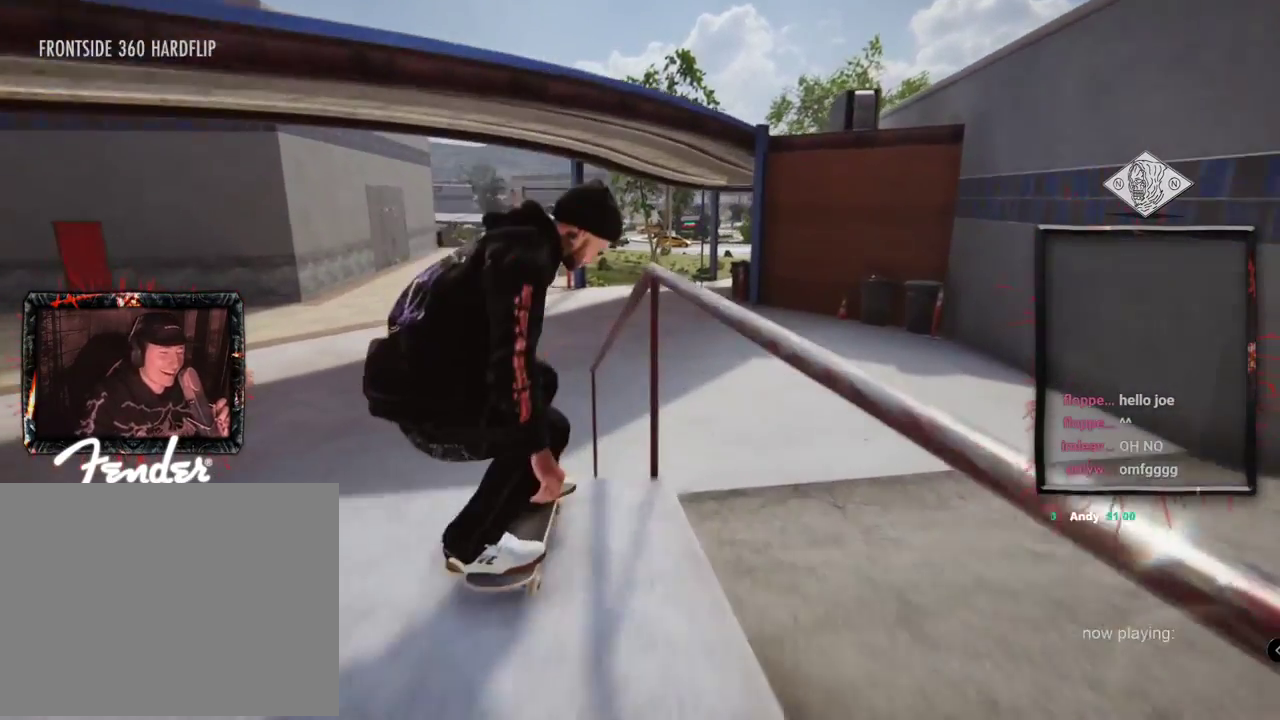
{"buttons": [], "left_stick": "center", "right_stick": "center", "events": []}
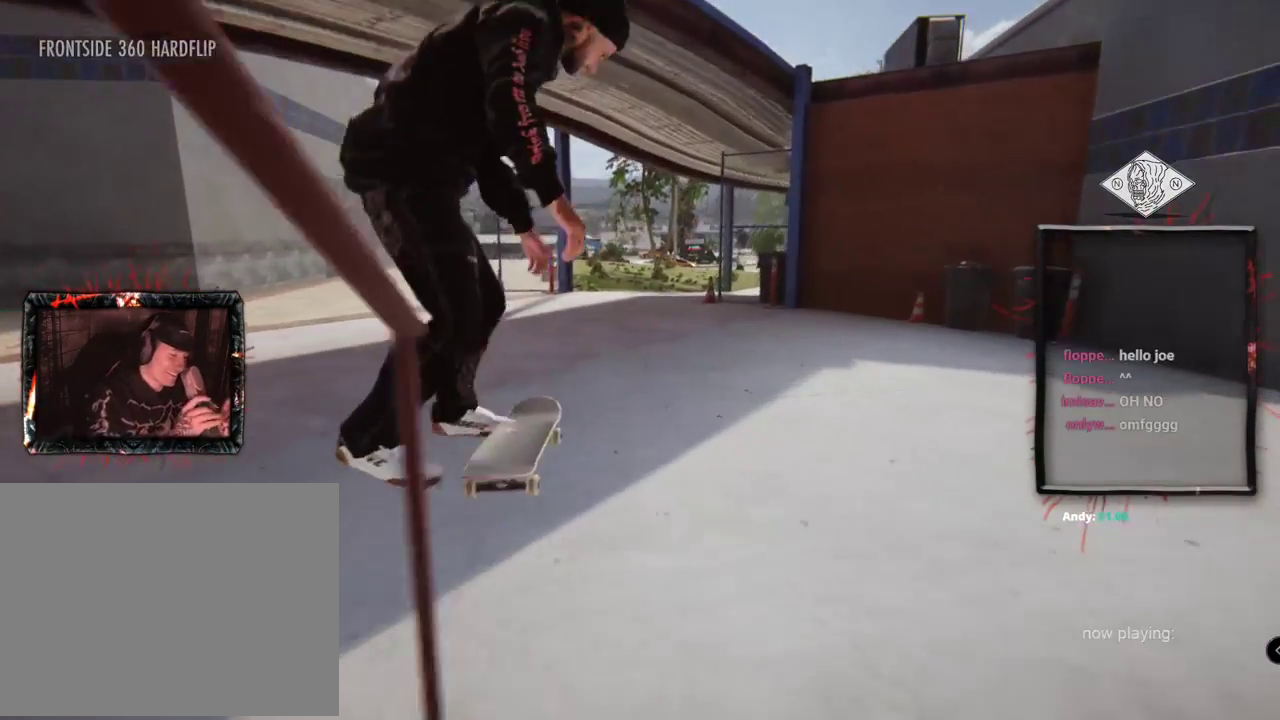
{"buttons": [], "left_stick": "center", "right_stick": "center", "events": []}
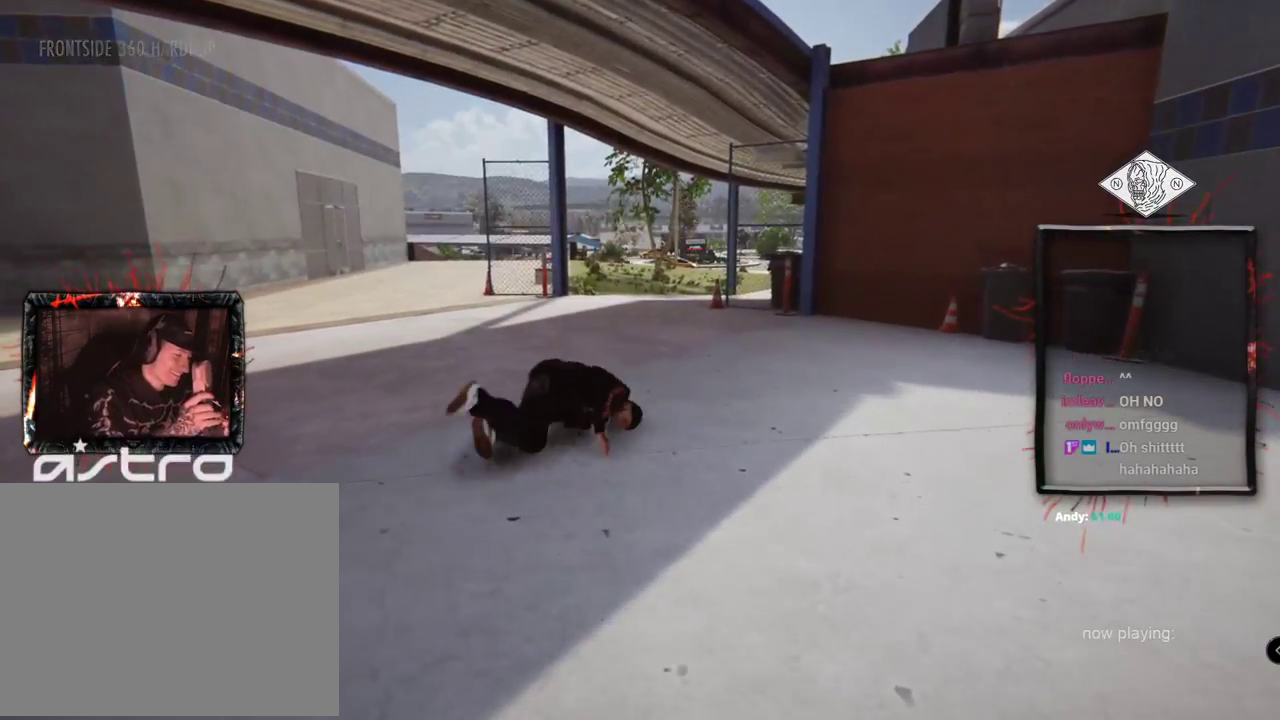
{"buttons": [], "left_stick": "center", "right_stick": "center", "events": []}
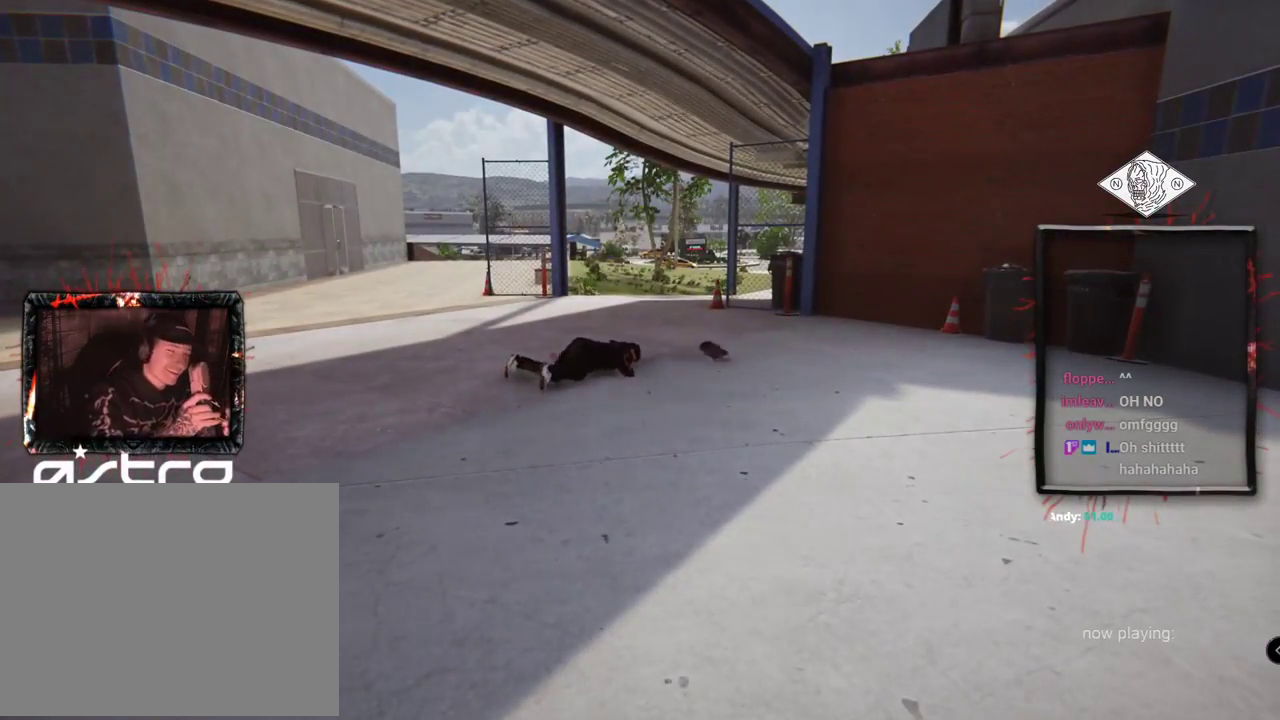
{"buttons": [], "left_stick": "center", "right_stick": "center", "events": []}
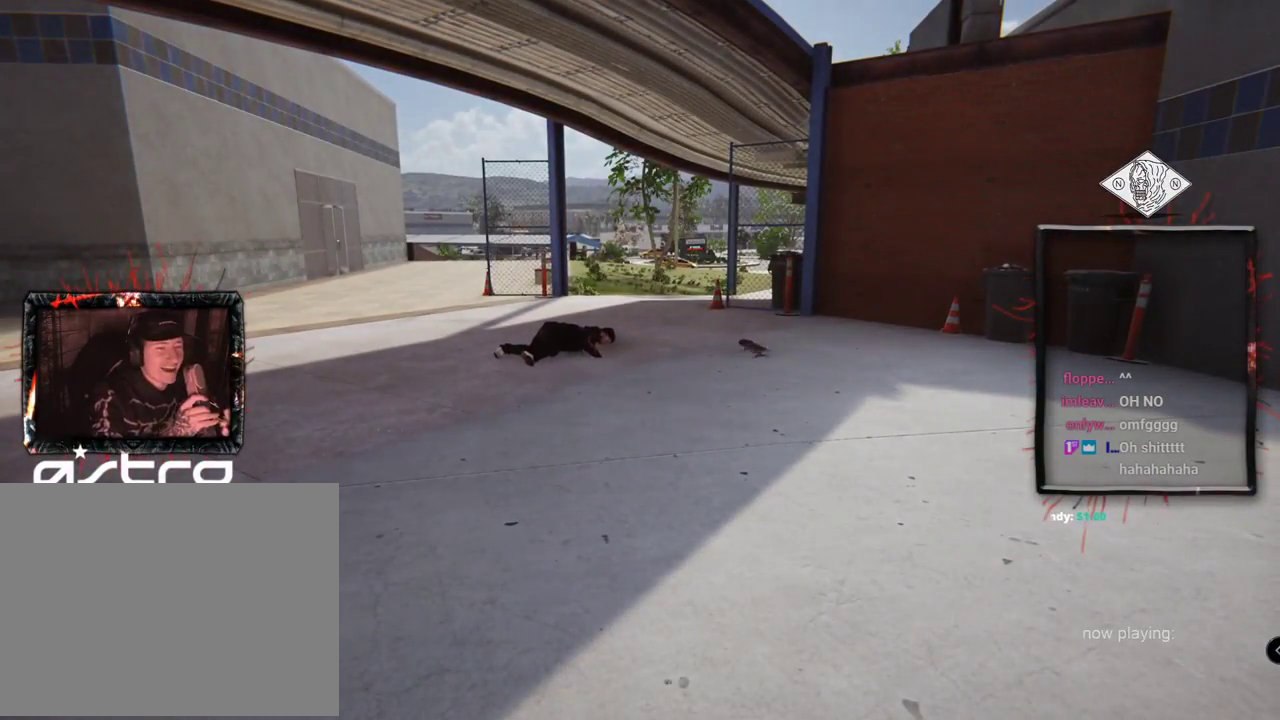
{"buttons": [], "left_stick": "center", "right_stick": "center", "events": []}
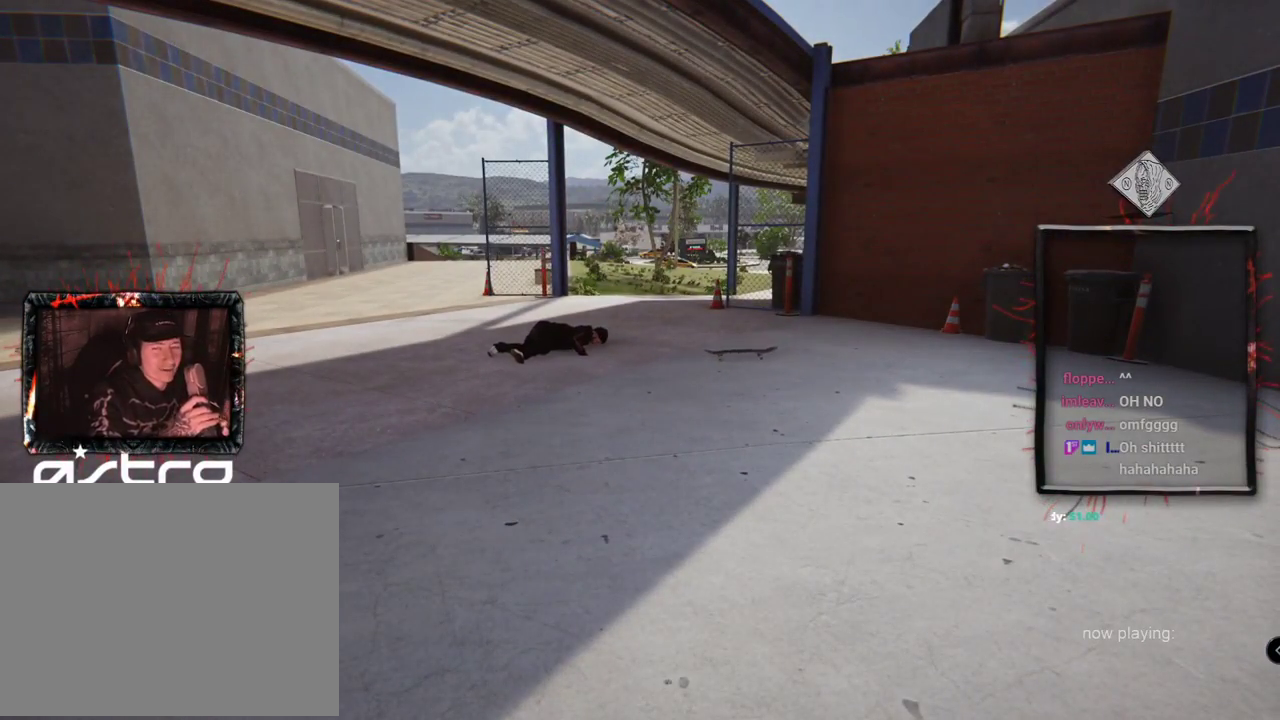
{"buttons": [], "left_stick": "center", "right_stick": "center", "events": []}
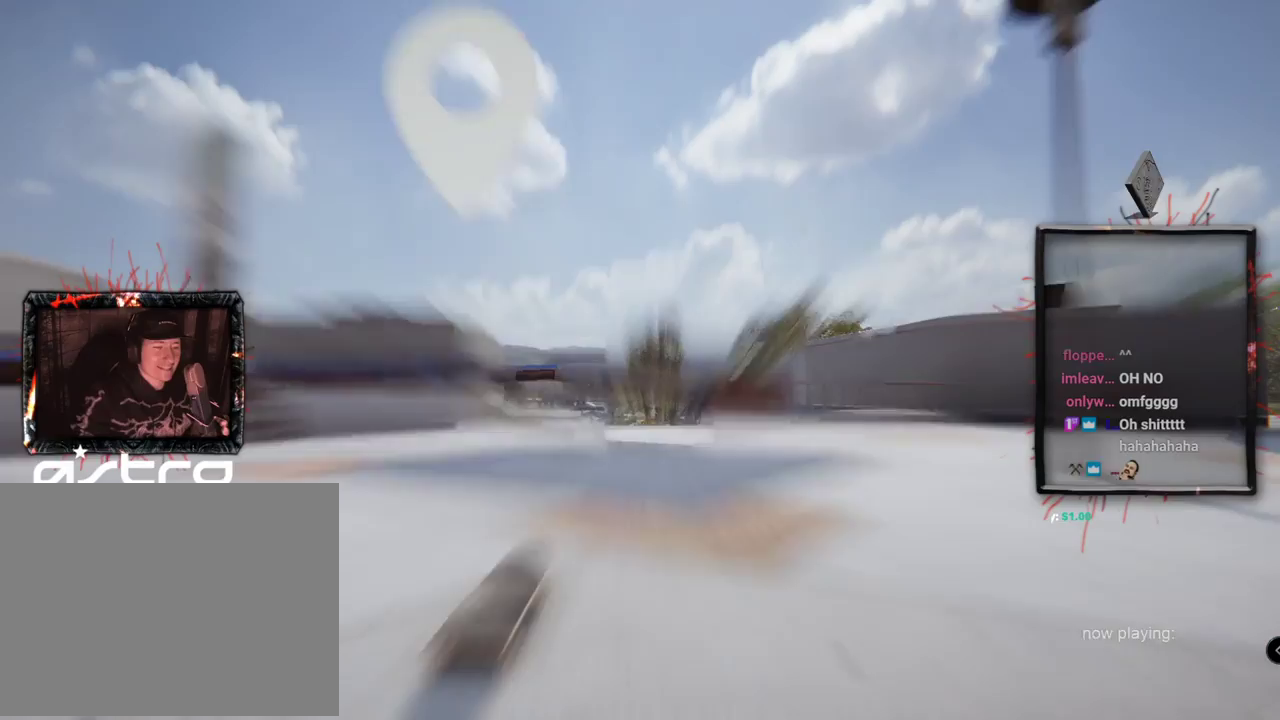
{"buttons": [], "left_stick": "center", "right_stick": "center", "events": []}
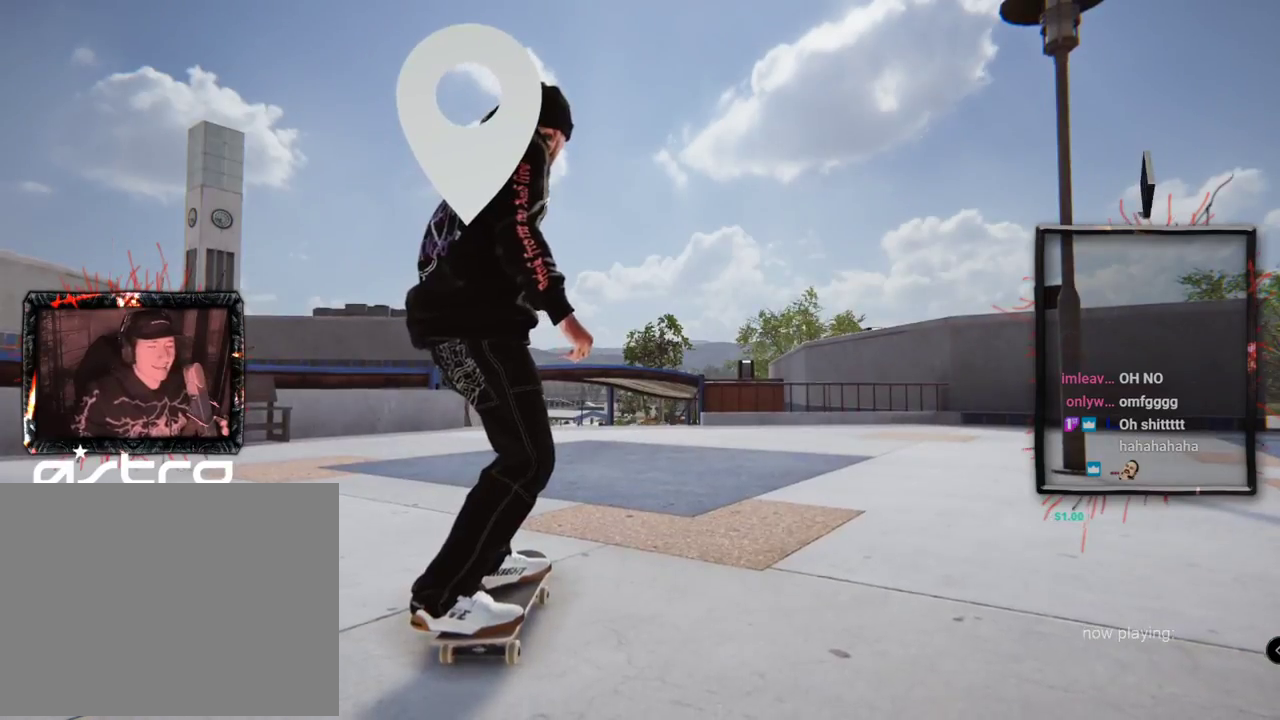
{"buttons": ["A"], "left_stick": "center", "right_stick": "center", "events": [[267, "A", "down"]]}
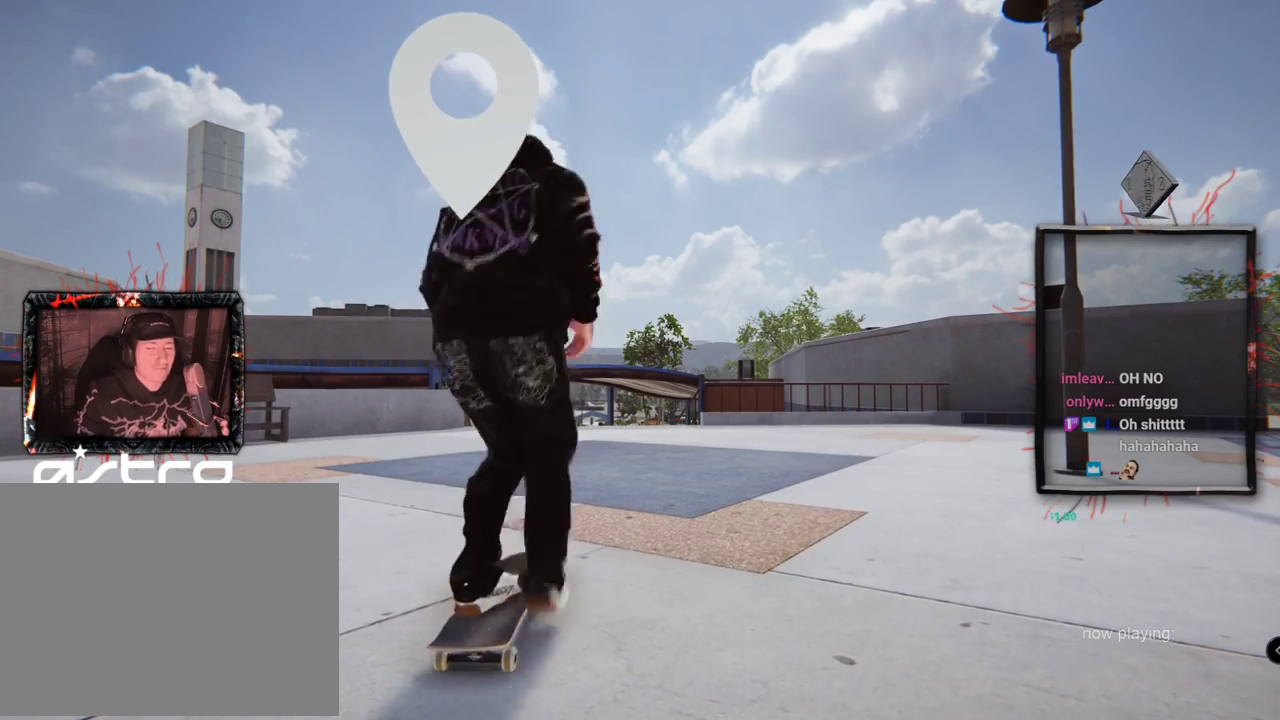
{"buttons": ["A"], "left_stick": "center", "right_stick": "center", "events": []}